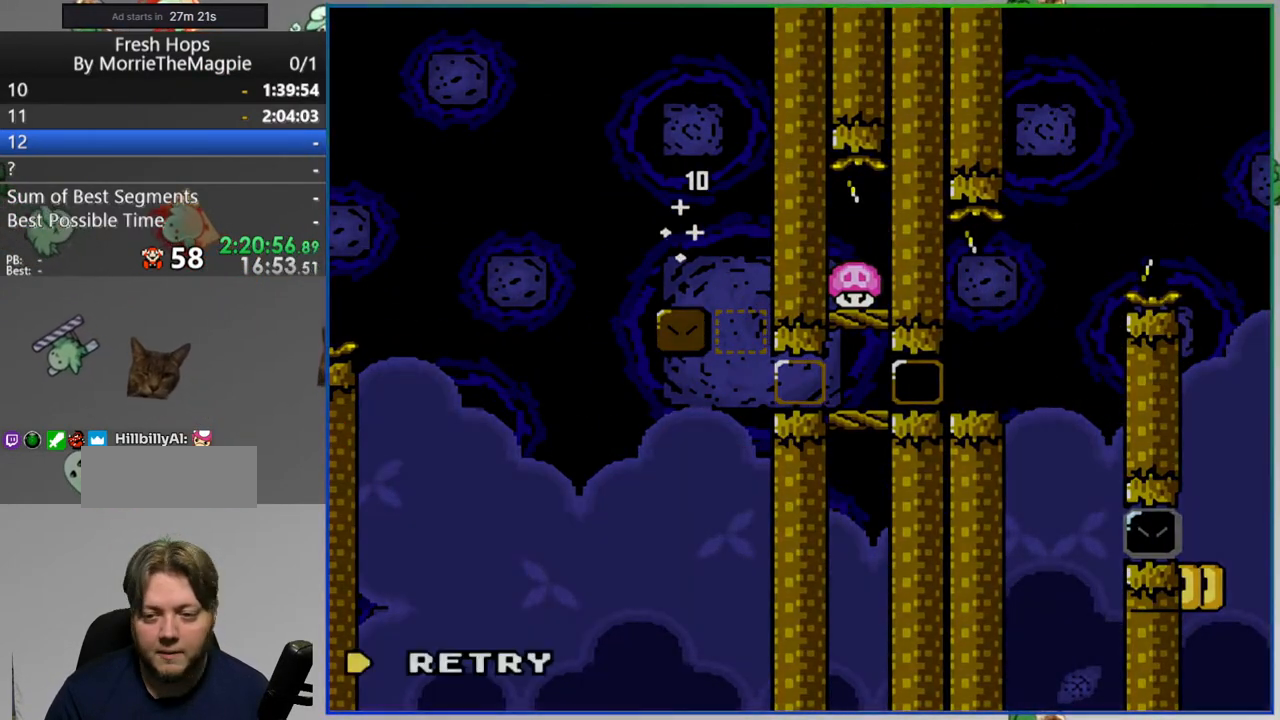
Gameplay with a controller (Nintendo layout); each line is a JSON object with the inputs held at the frame after it (dt_ms = milliseconds from this image to that frame). "events" lists button and stick changes between this image and that frame as [ms after this image, input, new state], when the widget could be followed in between. Not read: B DPAD_LEFT L1 L3 R1 R3 START.
{"dt_ms": 500, "buttons": [], "events": [[17, "A", "down"], [117, "A", "up"], [183, "A", "down"], [267, "A", "up"]]}
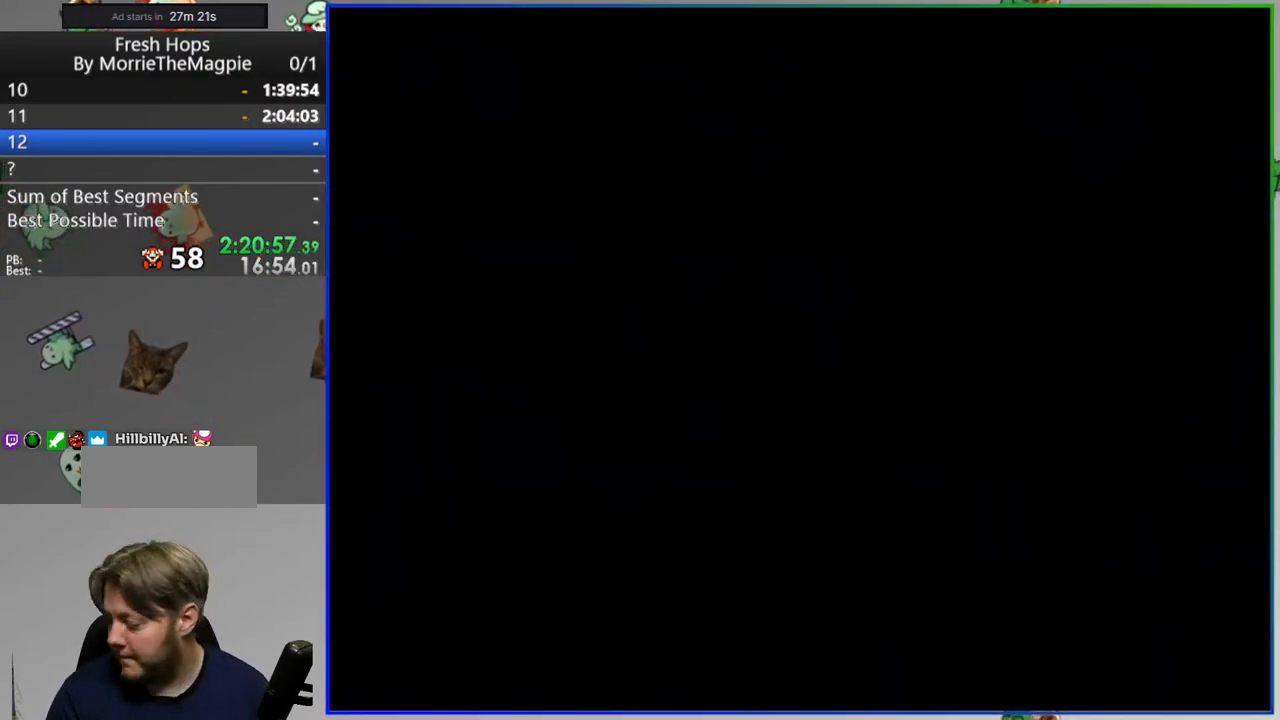
{"dt_ms": 500, "buttons": [], "events": []}
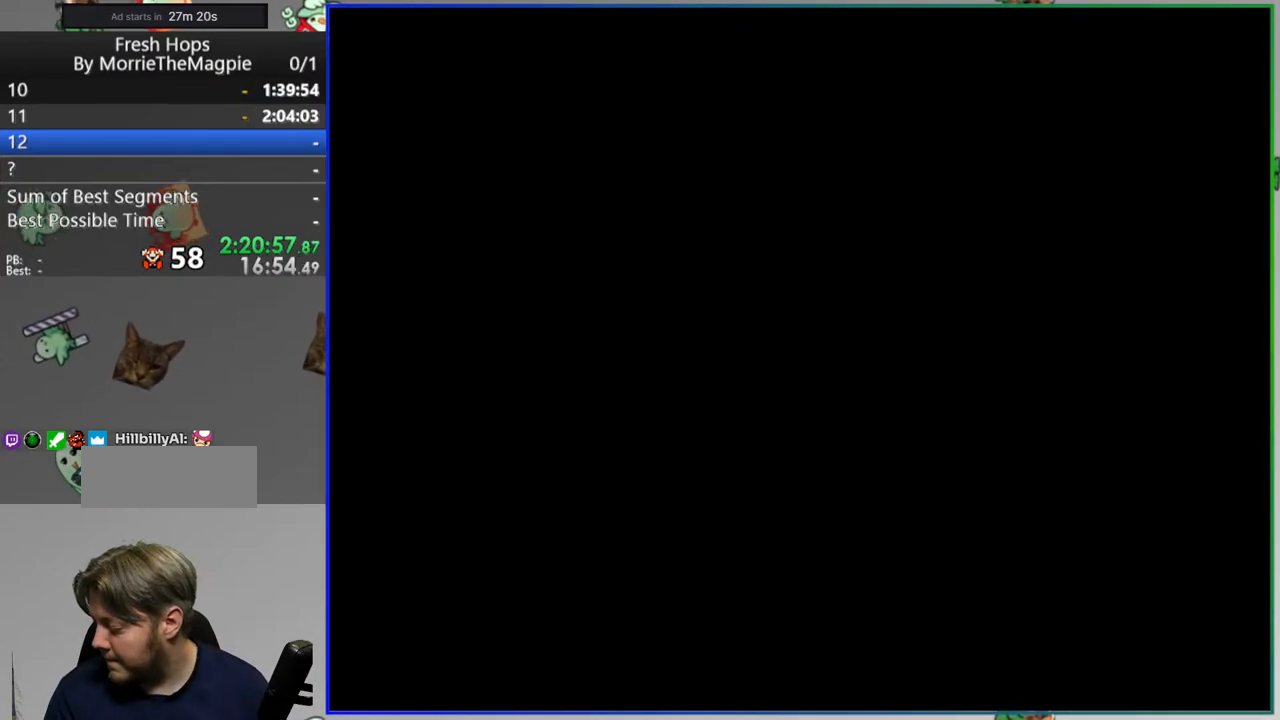
{"dt_ms": 500, "buttons": ["Y"], "events": [[367, "Y", "down"]]}
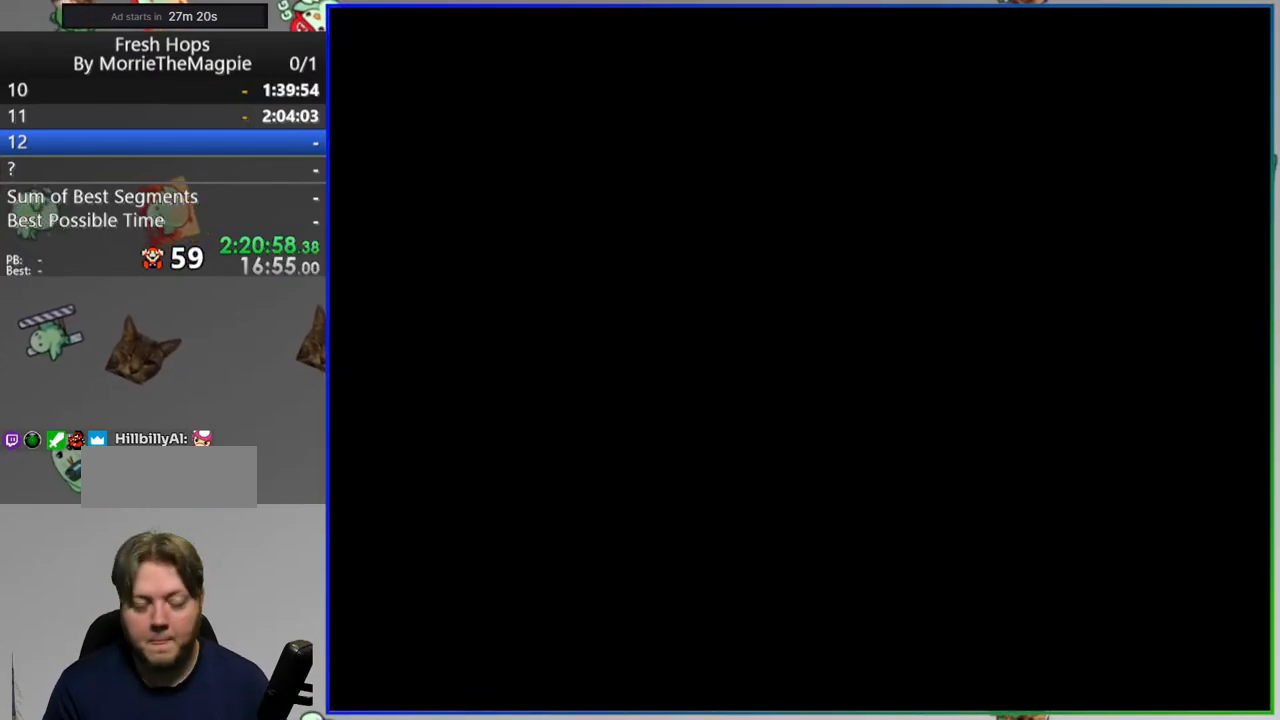
{"dt_ms": 500, "buttons": ["Y"], "events": []}
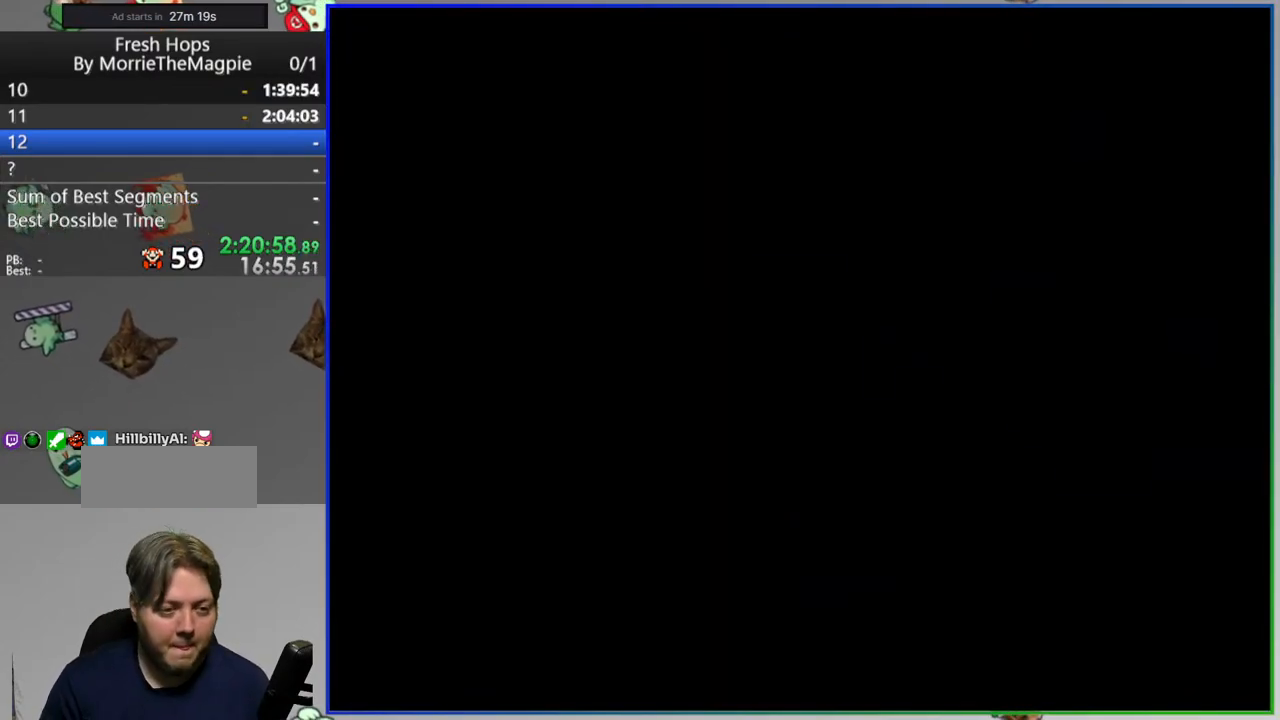
{"dt_ms": 500, "buttons": ["Y"], "events": []}
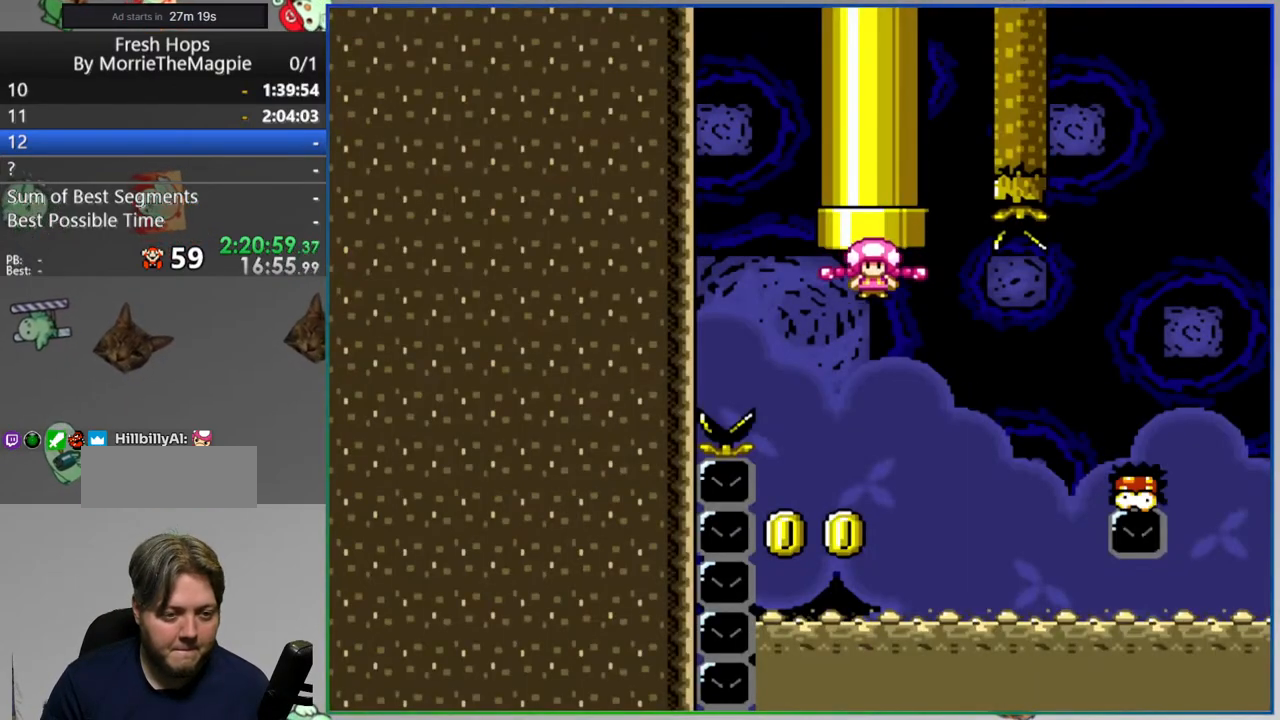
{"dt_ms": 500, "buttons": ["Y", "DPAD_RIGHT"], "events": [[150, "DPAD_RIGHT", "down"], [217, "DPAD_RIGHT", "up"], [400, "DPAD_RIGHT", "down"]]}
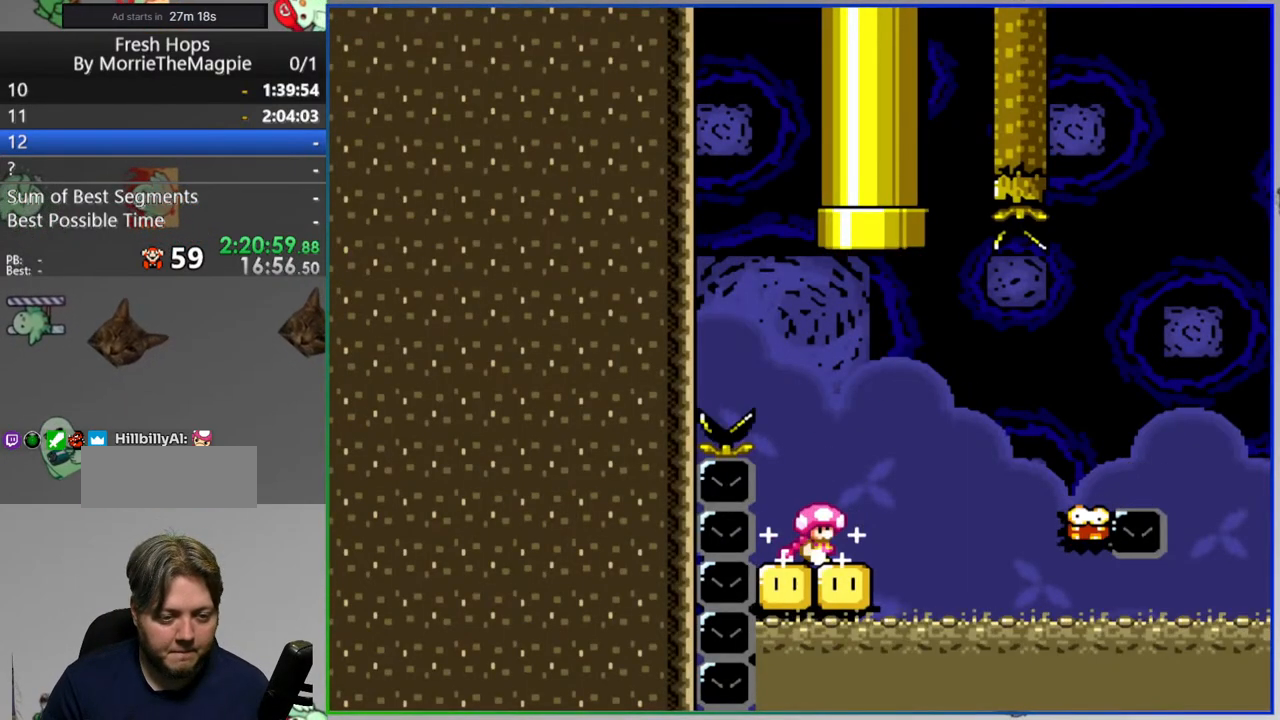
{"dt_ms": 1000, "buttons": ["A", "Y", "DPAD_RIGHT"]}
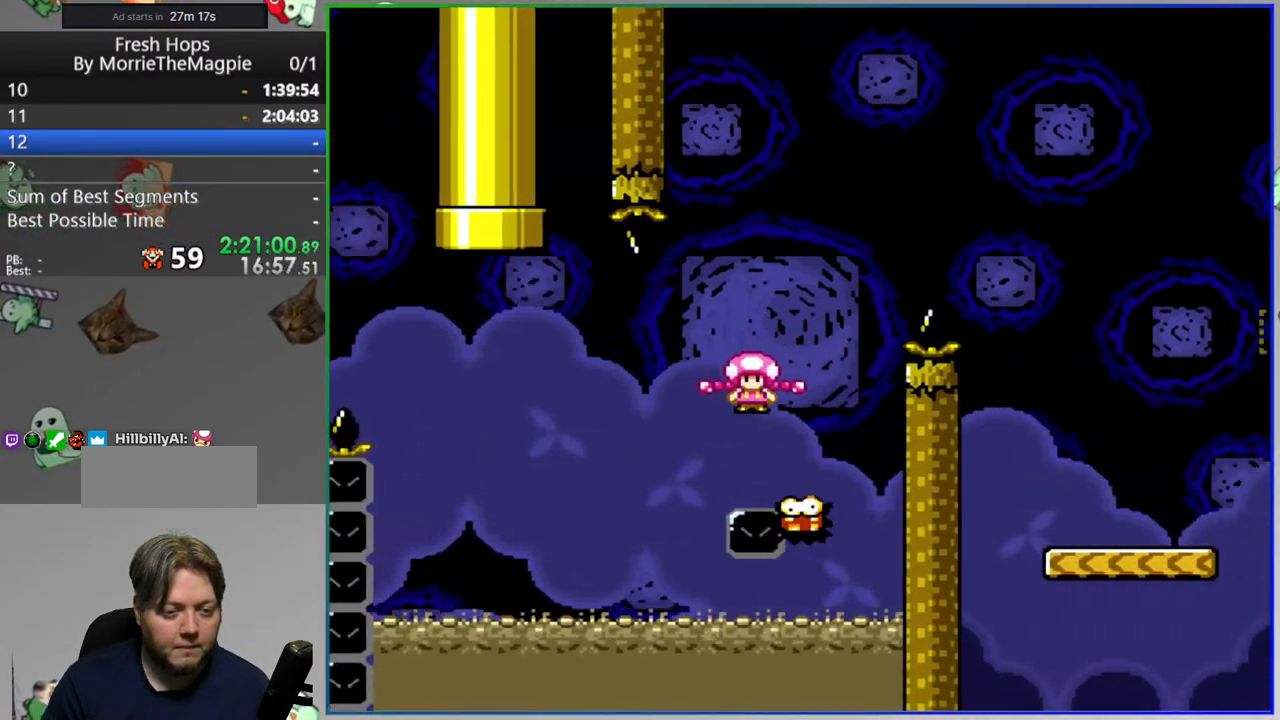
{"dt_ms": 500, "buttons": ["Y"], "events": [[300, "DPAD_RIGHT", "up"], [433, "A", "up"]]}
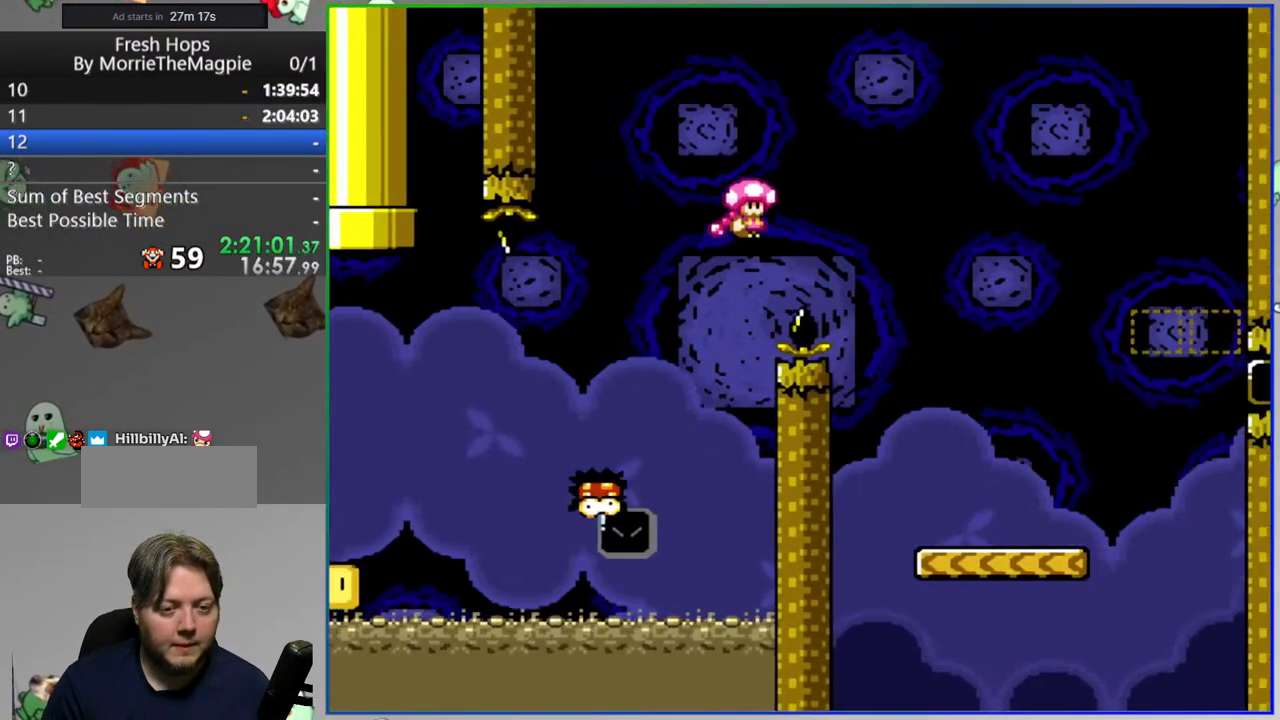
{"dt_ms": 500, "buttons": ["A", "Y", "DPAD_RIGHT"], "events": [[17, "DPAD_RIGHT", "down"], [433, "A", "down"]]}
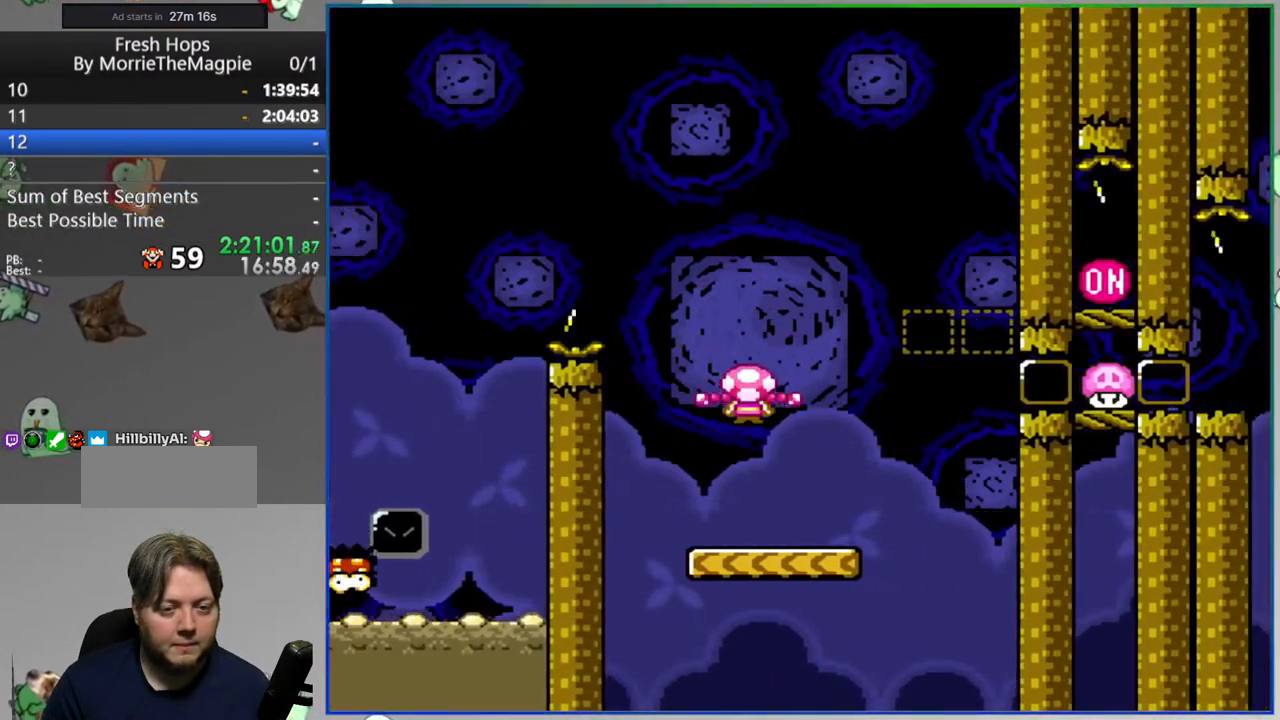
{"dt_ms": 500, "buttons": ["Y", "DPAD_RIGHT"], "events": [[383, "A", "up"]]}
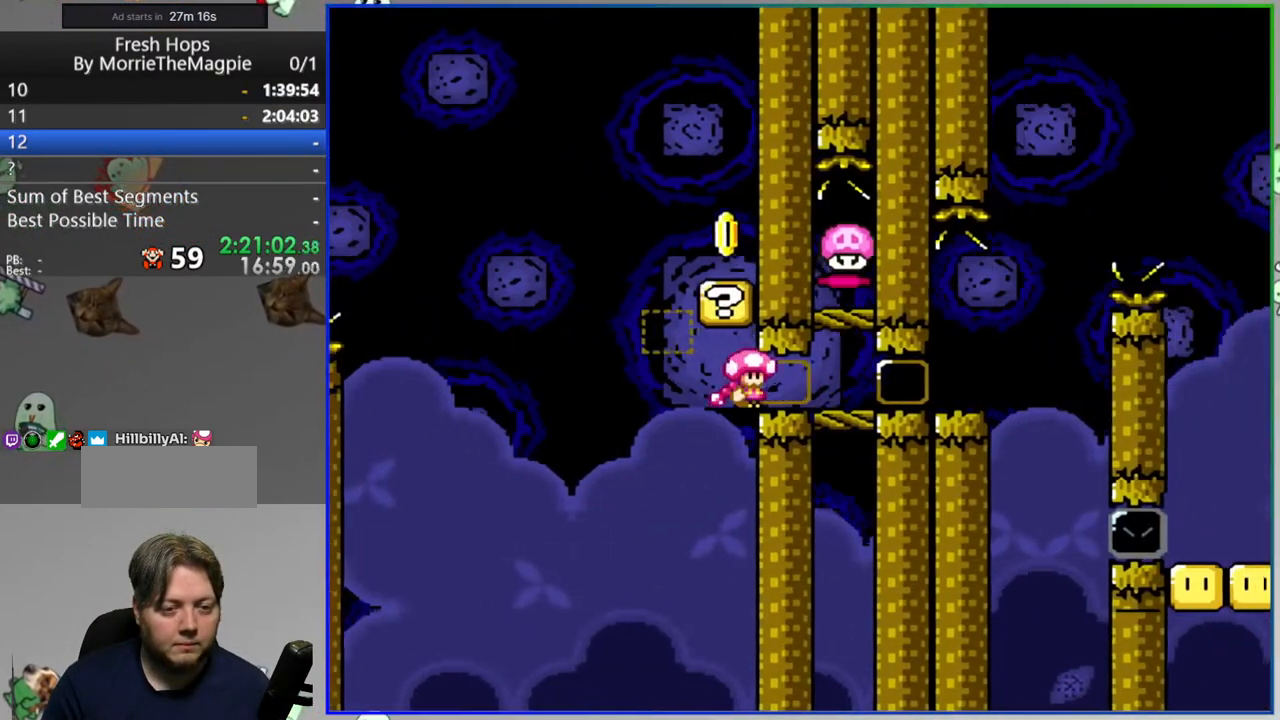
{"dt_ms": 500, "buttons": ["A", "Y", "DPAD_RIGHT"], "events": [[167, "A", "down"]]}
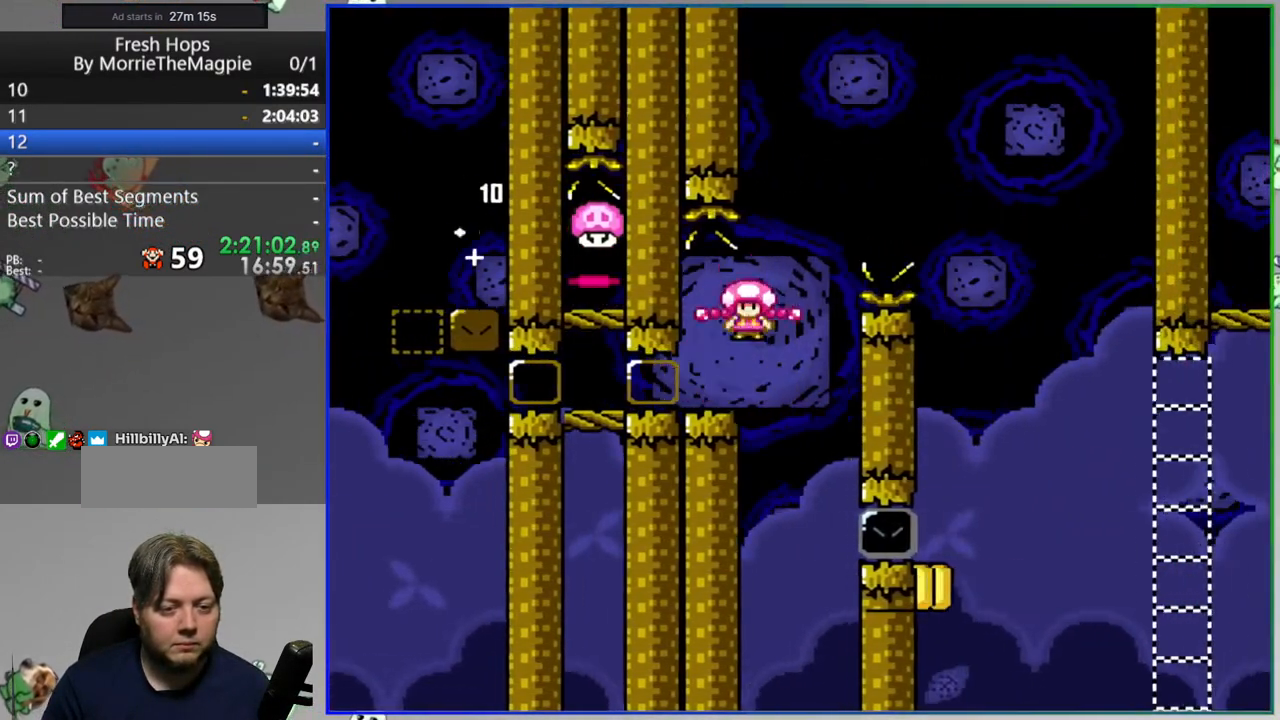
{"dt_ms": 500, "buttons": ["A", "Y"], "events": [[133, "DPAD_RIGHT", "up"]]}
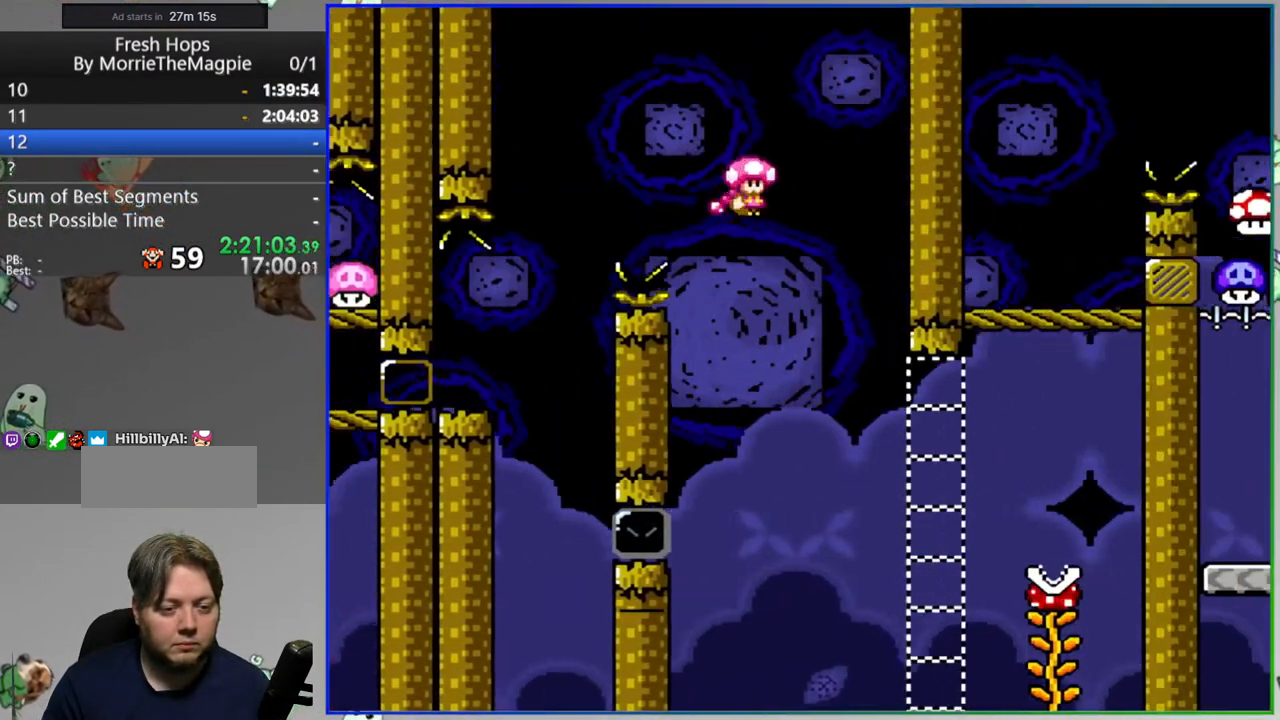
{"dt_ms": 500, "buttons": ["Y", "DPAD_RIGHT"], "events": [[117, "DPAD_RIGHT", "down"], [150, "A", "up"], [400, "A", "down"], [450, "A", "up"]]}
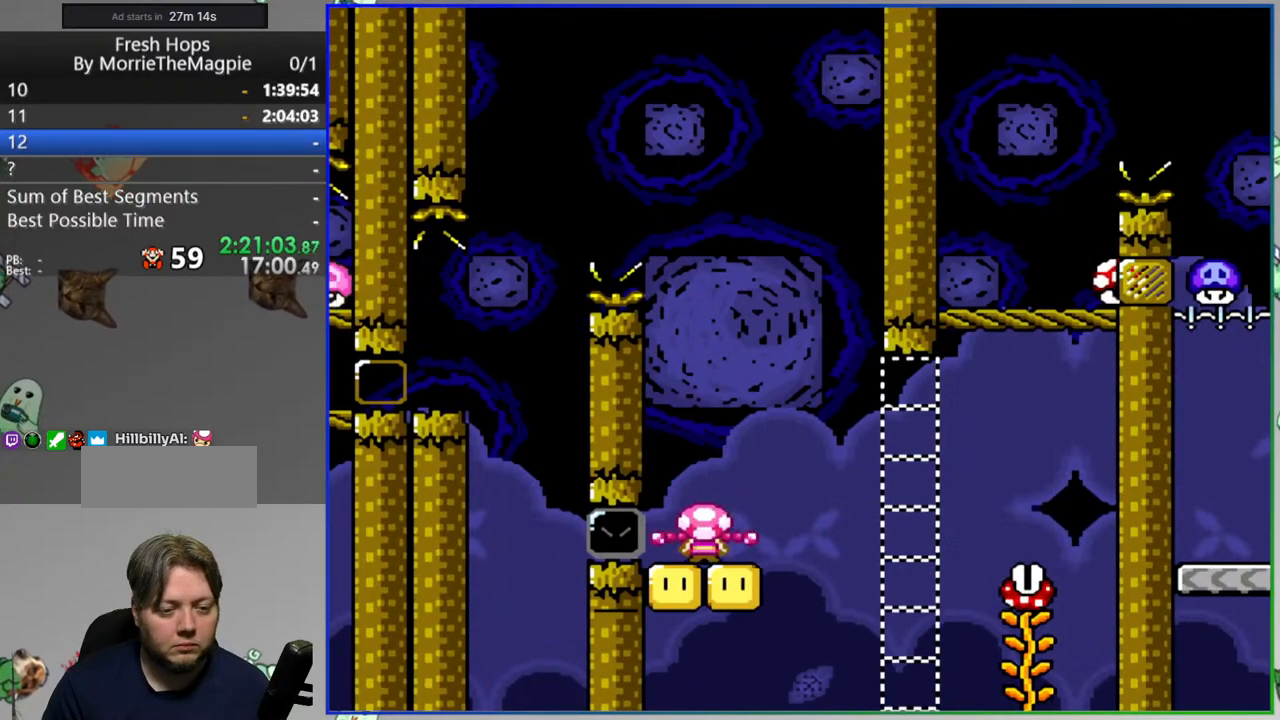
{"dt_ms": 500, "buttons": ["A", "Y", "DPAD_RIGHT"], "events": [[83, "A", "down"], [217, "A", "up"], [417, "A", "down"]]}
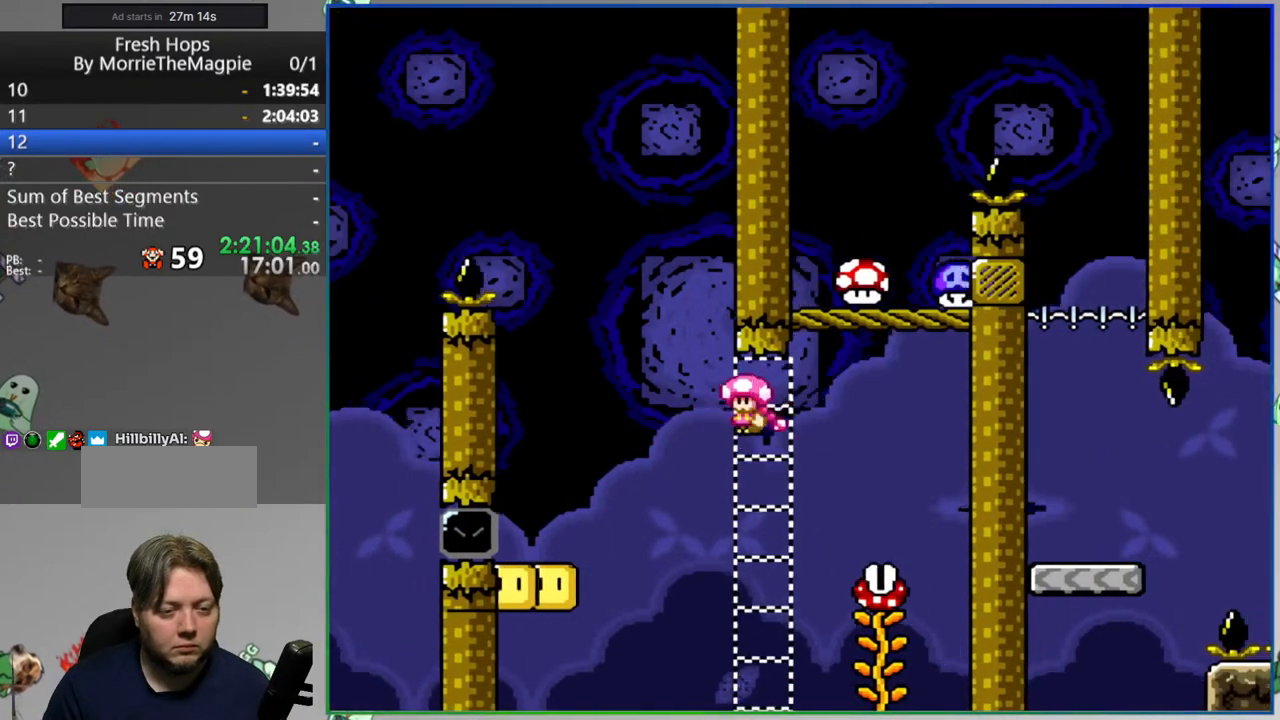
{"dt_ms": 500, "buttons": ["Y"], "events": [[17, "DPAD_RIGHT", "up"], [233, "DPAD_RIGHT", "down"], [350, "DPAD_RIGHT", "up"], [450, "A", "up"]]}
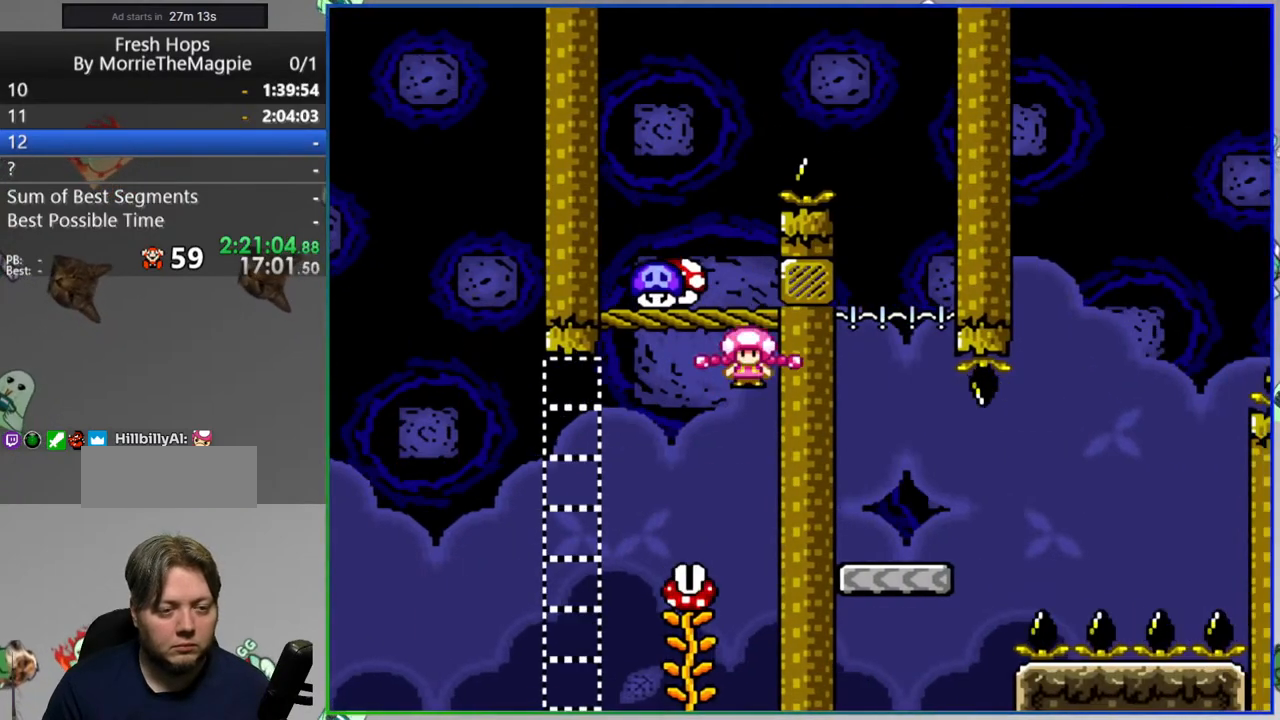
{"dt_ms": 500, "buttons": ["Y", "DPAD_RIGHT"], "events": [[67, "DPAD_RIGHT", "down"]]}
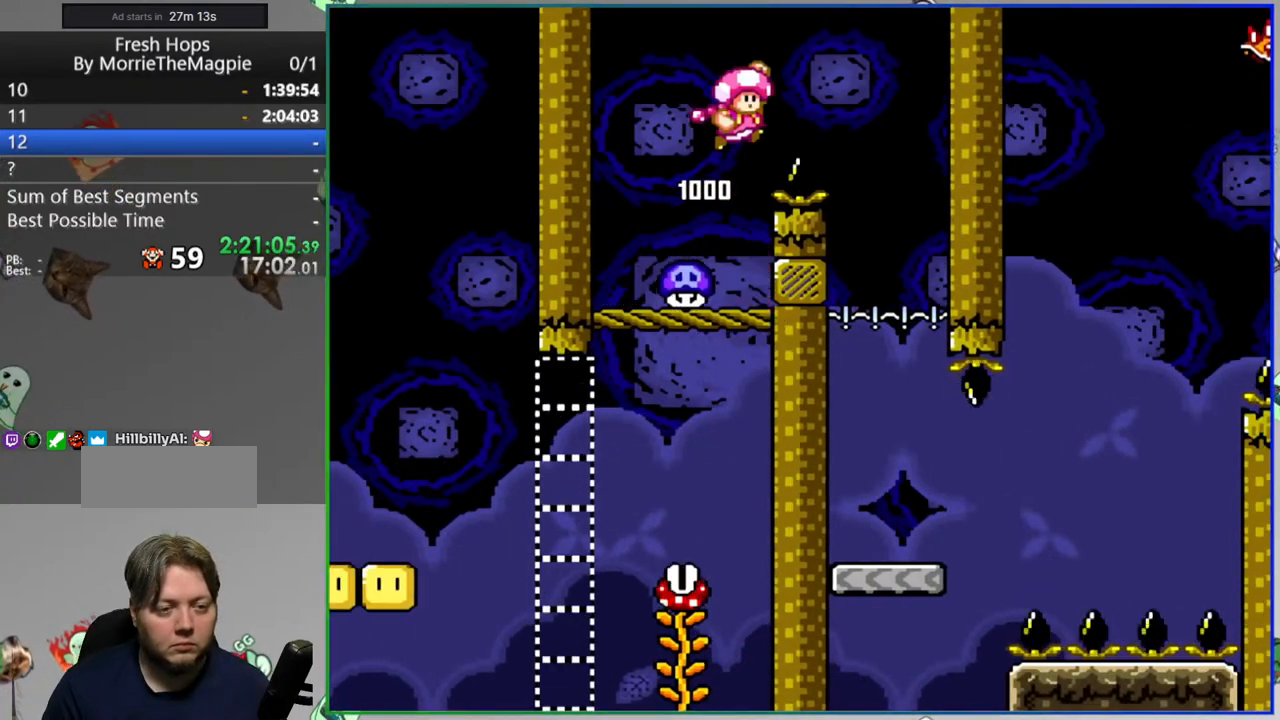
{"dt_ms": 500, "buttons": ["Y"], "events": [[50, "DPAD_RIGHT", "up"], [400, "DPAD_RIGHT", "down"], [483, "DPAD_RIGHT", "up"]]}
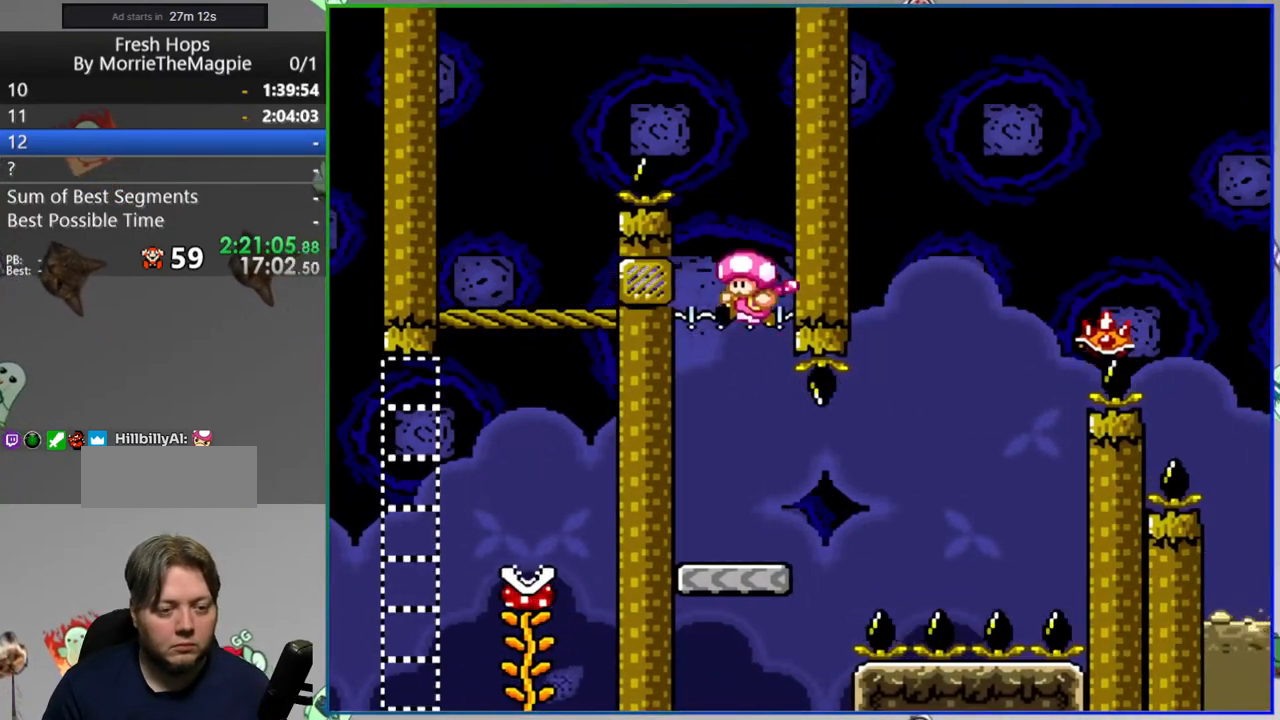
{"dt_ms": 500, "buttons": ["Y", "DPAD_RIGHT"], "events": [[450, "DPAD_RIGHT", "down"]]}
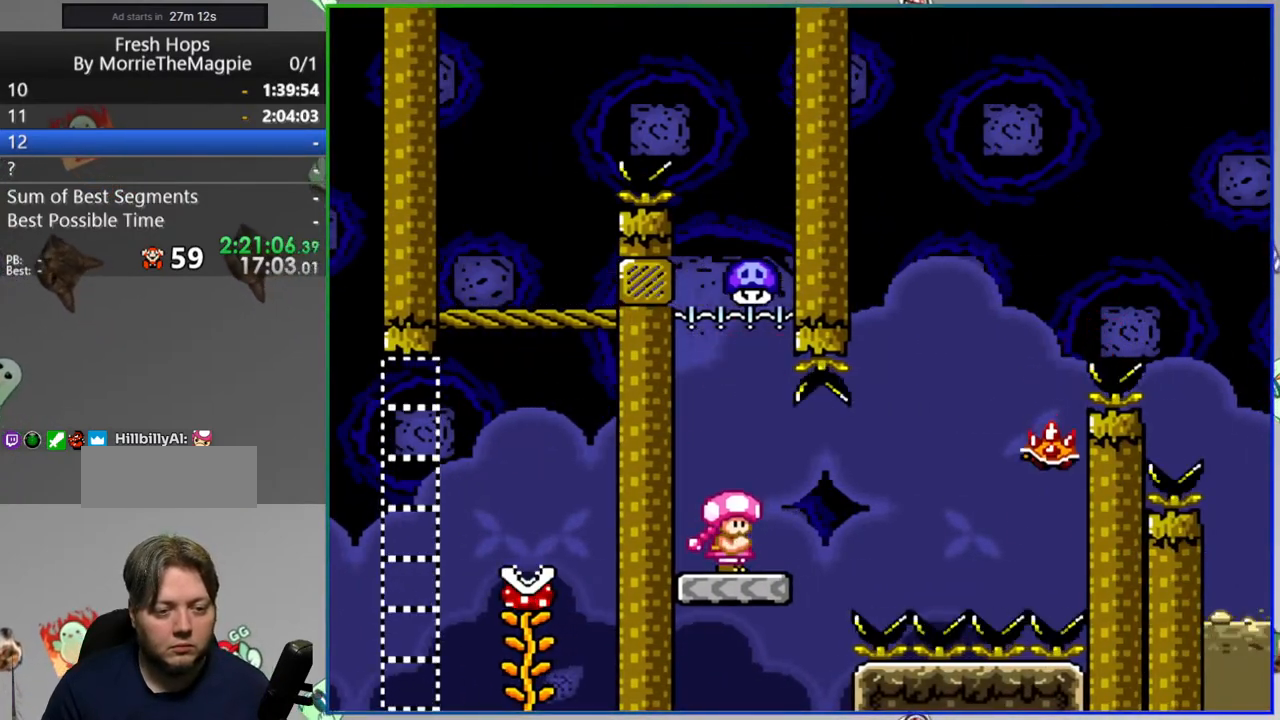
{"dt_ms": 500, "buttons": ["A", "Y"], "events": [[100, "A", "down"], [200, "A", "up"], [283, "A", "down"], [417, "A", "up"], [450, "A", "down"], [467, "DPAD_RIGHT", "up"]]}
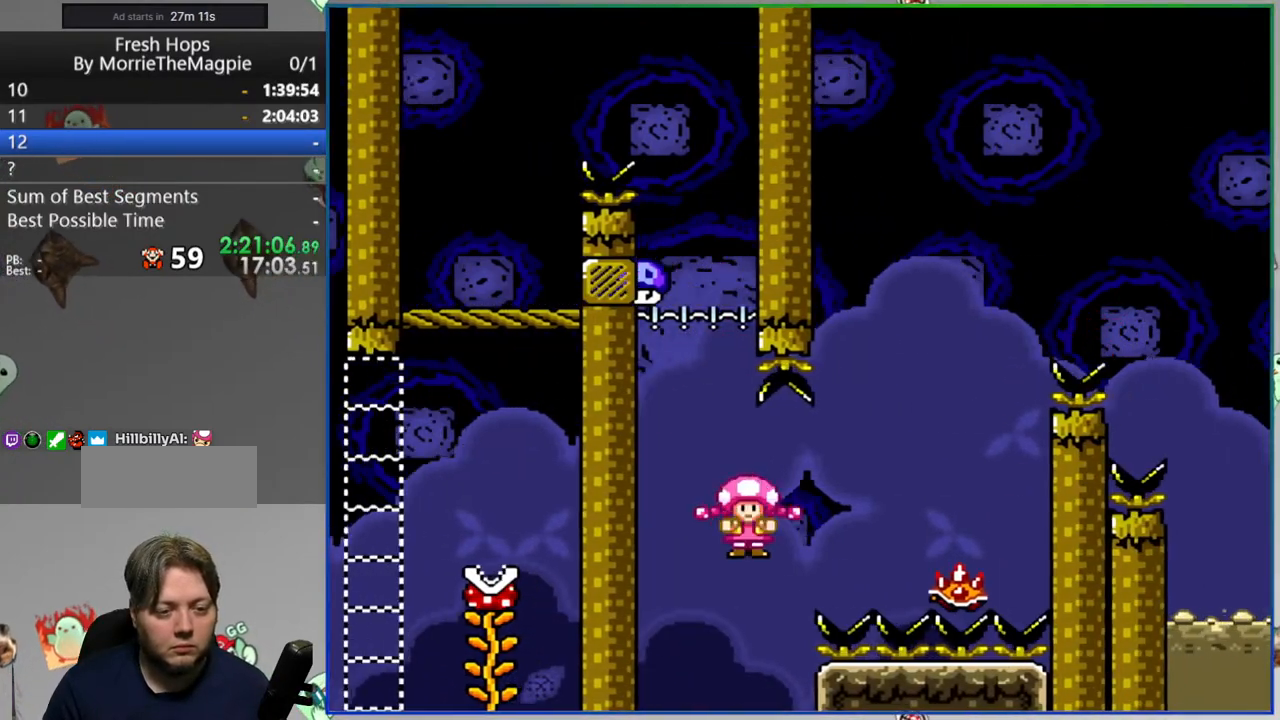
{"dt_ms": 500, "buttons": ["A", "Y", "DPAD_RIGHT"], "events": [[117, "DPAD_RIGHT", "down"]]}
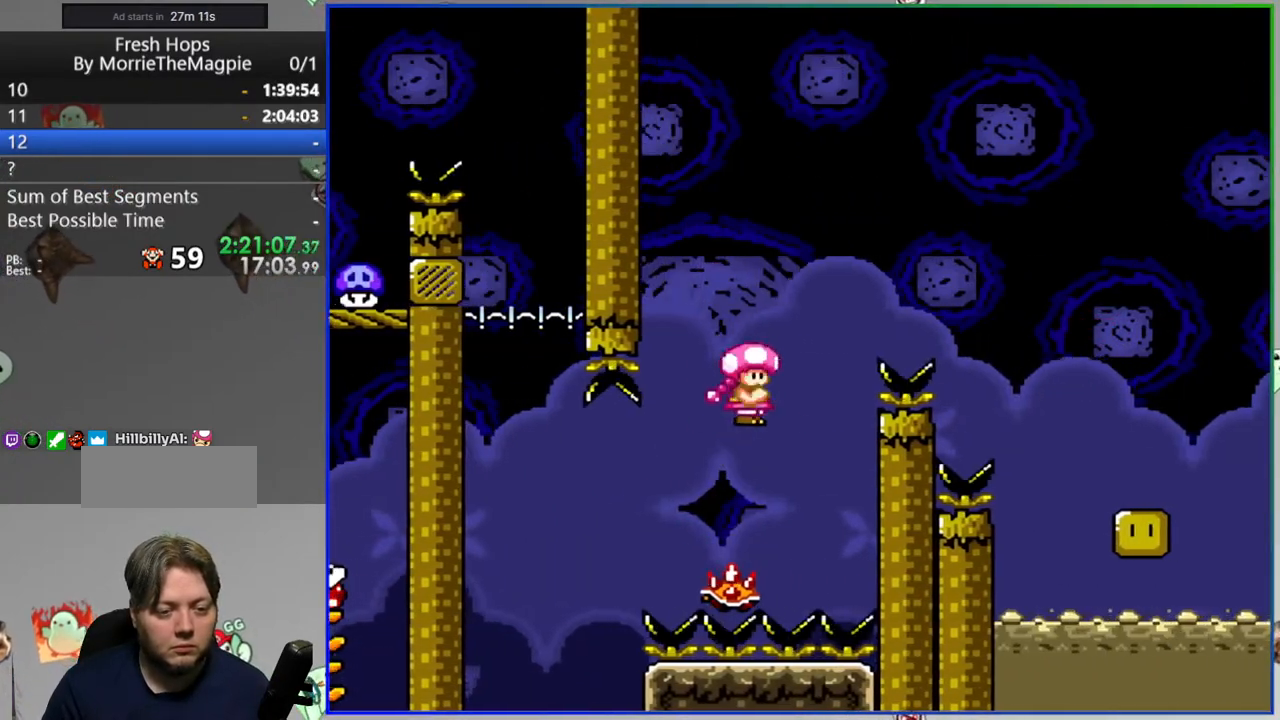
{"dt_ms": 500, "buttons": ["A", "Y", "DPAD_RIGHT"], "events": []}
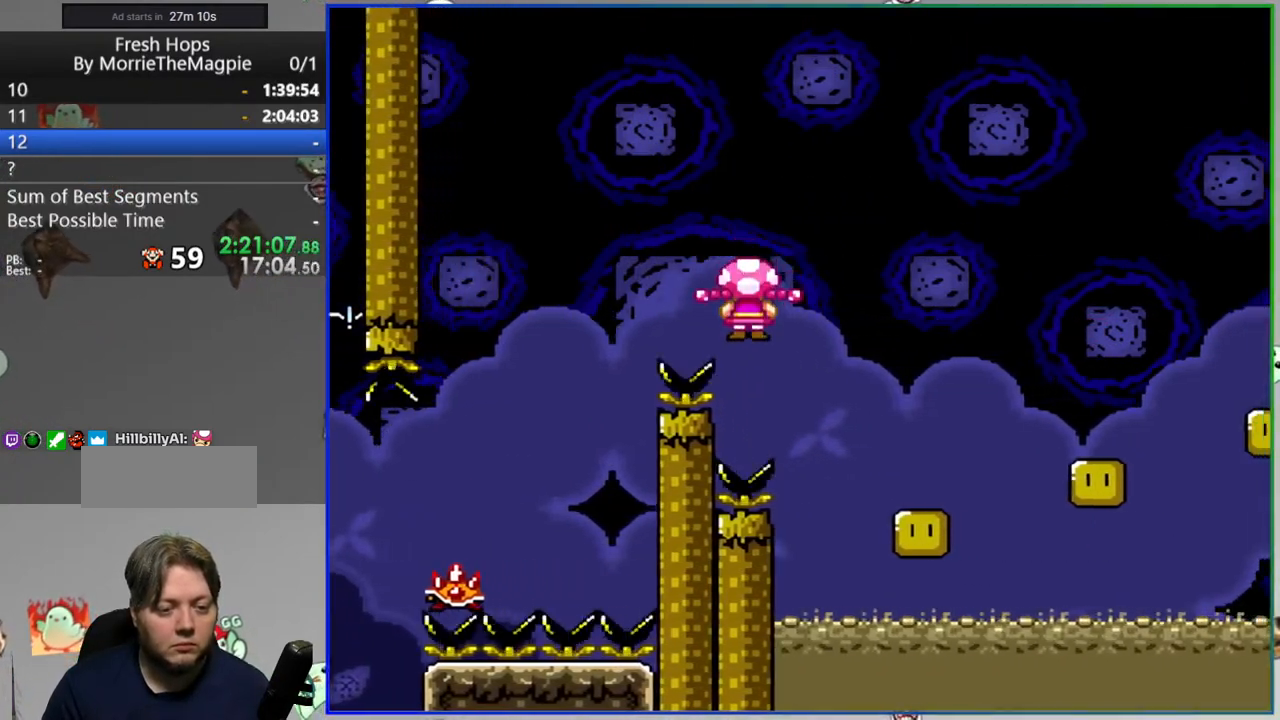
{"dt_ms": 500, "buttons": ["A", "Y", "DPAD_RIGHT"], "events": []}
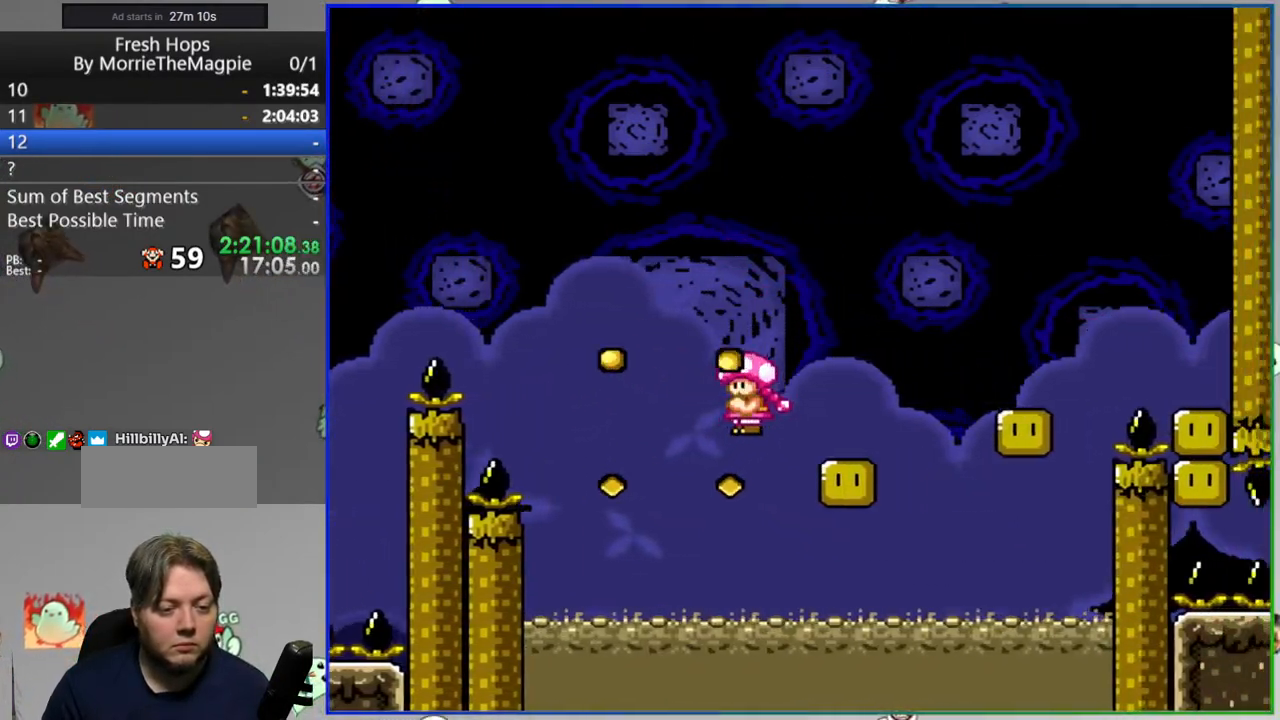
{"dt_ms": 500, "buttons": ["A", "Y", "DPAD_RIGHT"], "events": []}
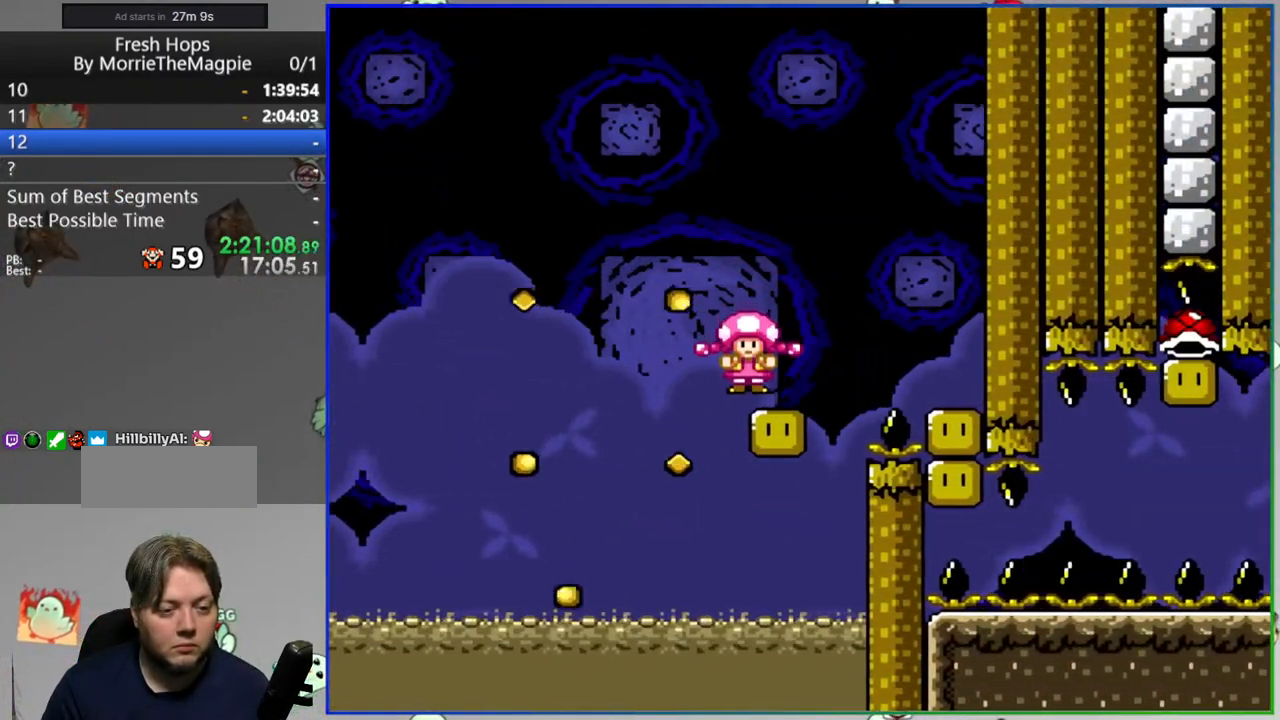
{"dt_ms": 500, "buttons": ["Y"], "events": [[117, "A", "up"], [250, "DPAD_RIGHT", "up"]]}
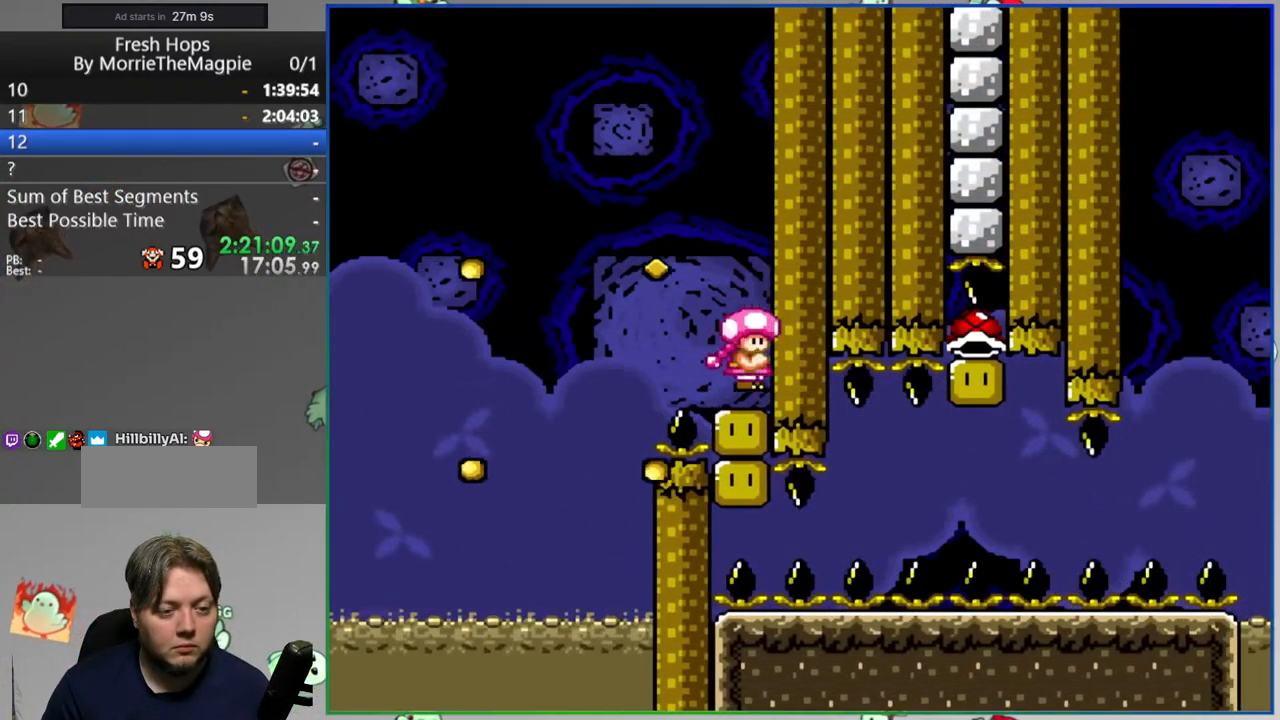
{"dt_ms": 500, "buttons": ["Y", "DPAD_RIGHT"], "events": [[317, "DPAD_RIGHT", "down"]]}
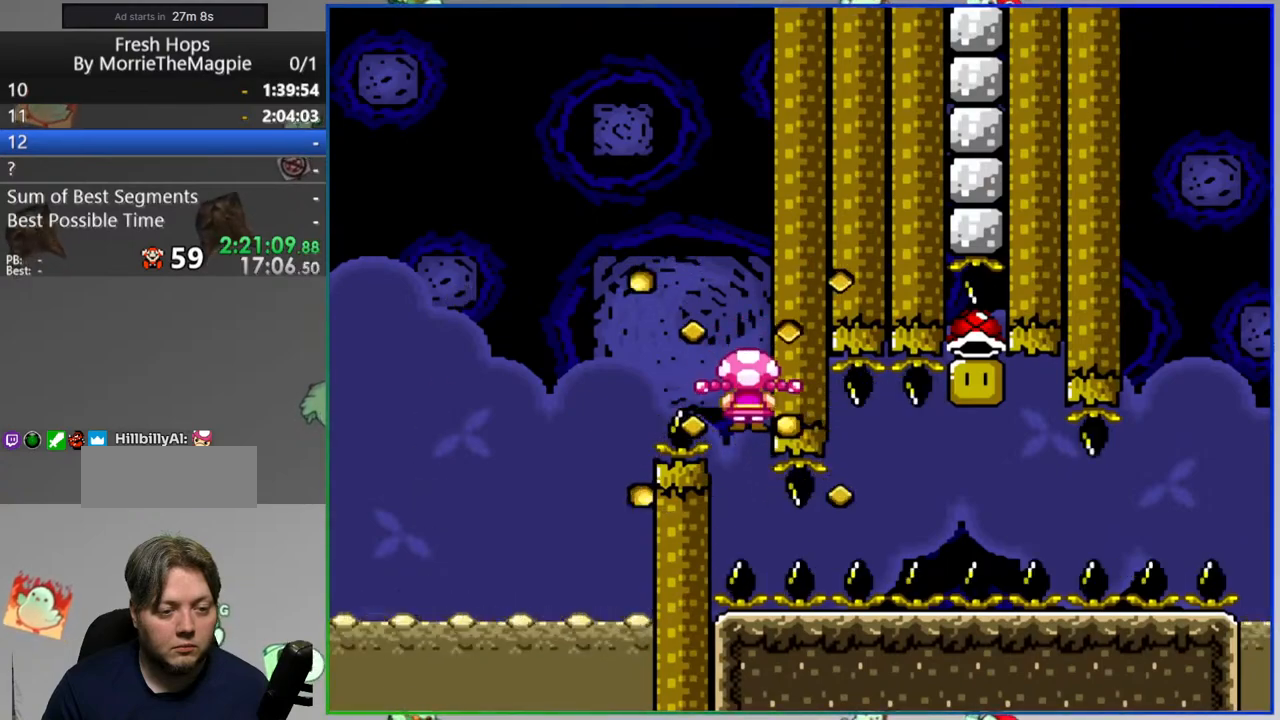
{"dt_ms": 500, "buttons": ["Y"], "events": [[467, "DPAD_RIGHT", "up"]]}
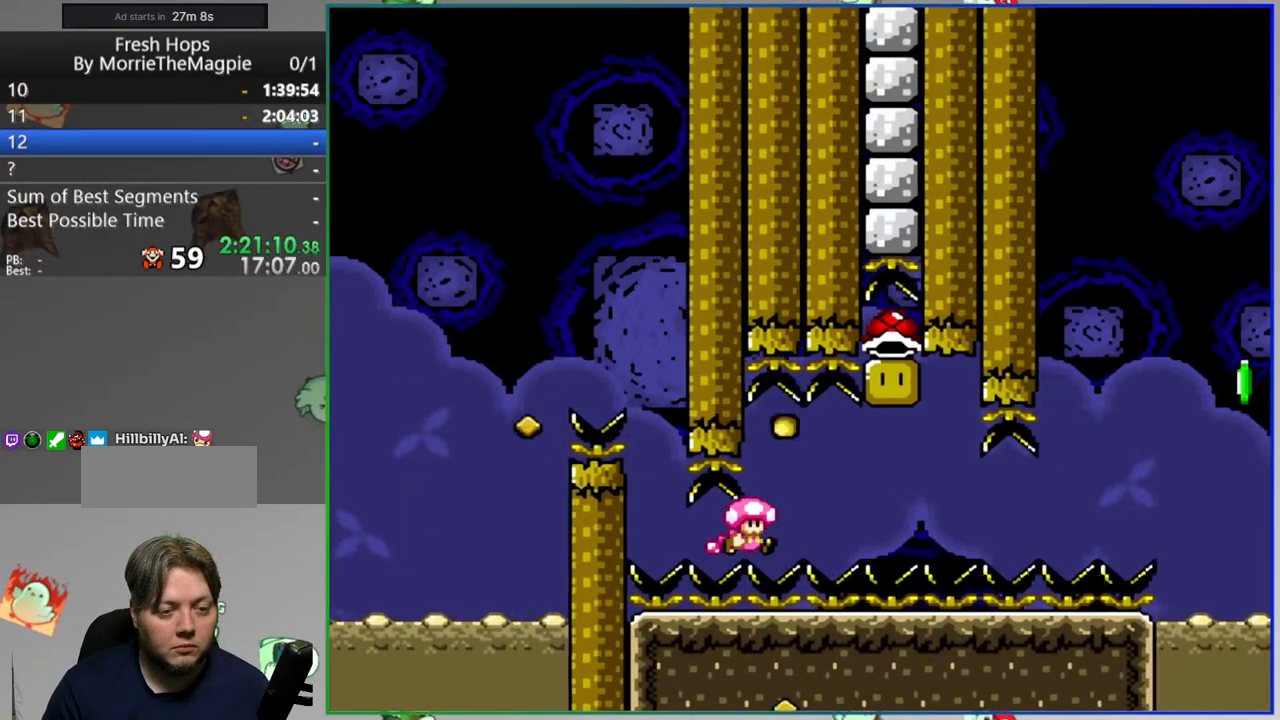
{"dt_ms": 500, "buttons": ["Y", "DPAD_RIGHT"], "events": [[350, "DPAD_RIGHT", "down"]]}
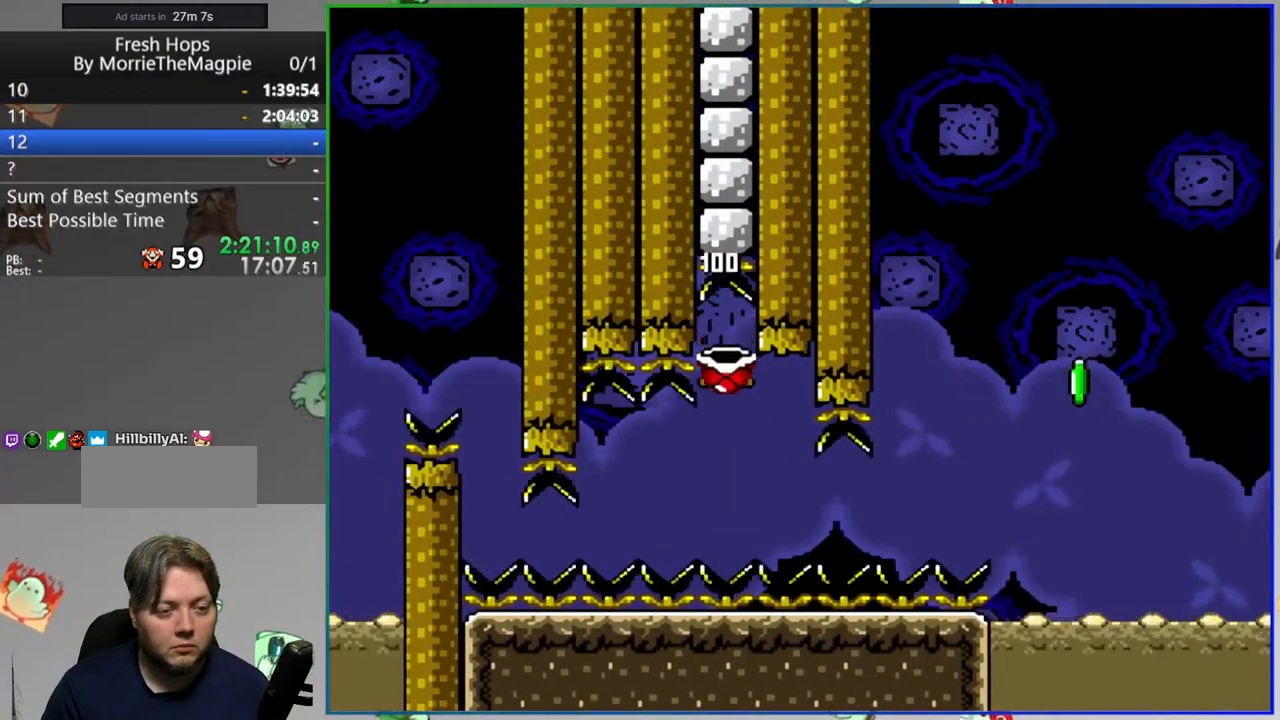
{"dt_ms": 500, "buttons": ["Y", "DPAD_RIGHT"], "events": []}
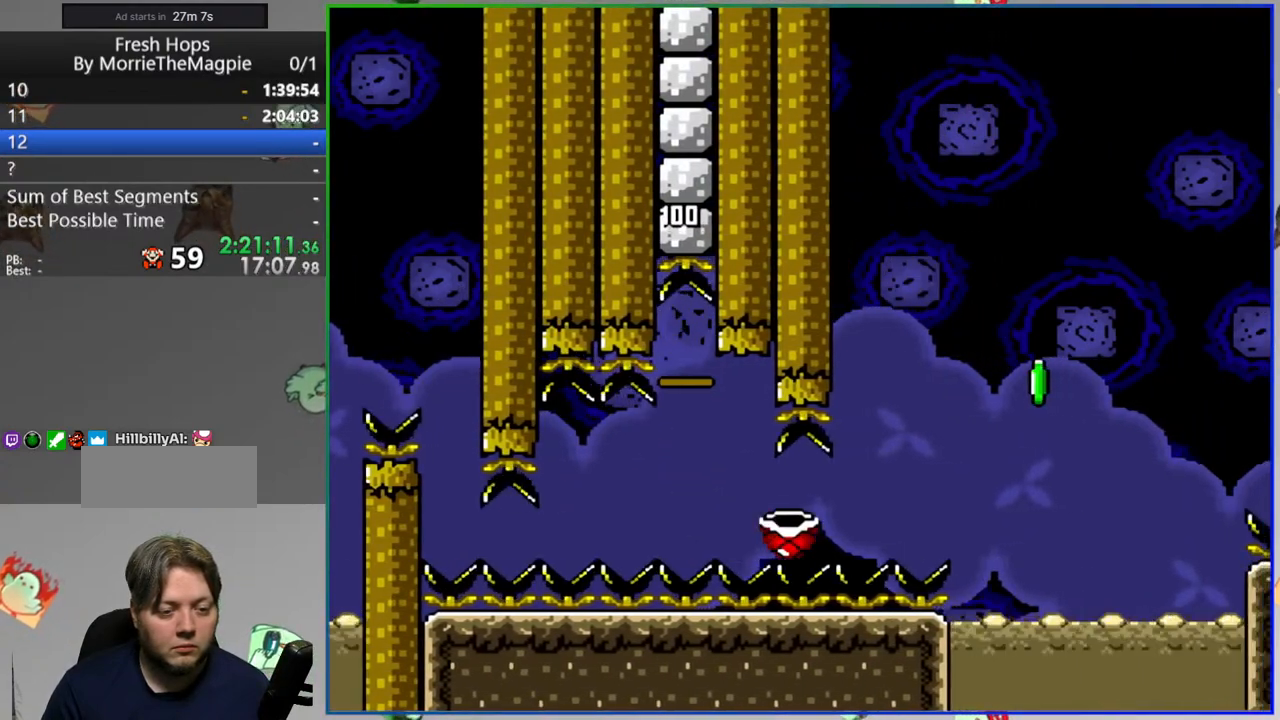
{"dt_ms": 500, "buttons": ["Y", "DPAD_RIGHT"], "events": [[267, "Y", "up"], [333, "Y", "down"]]}
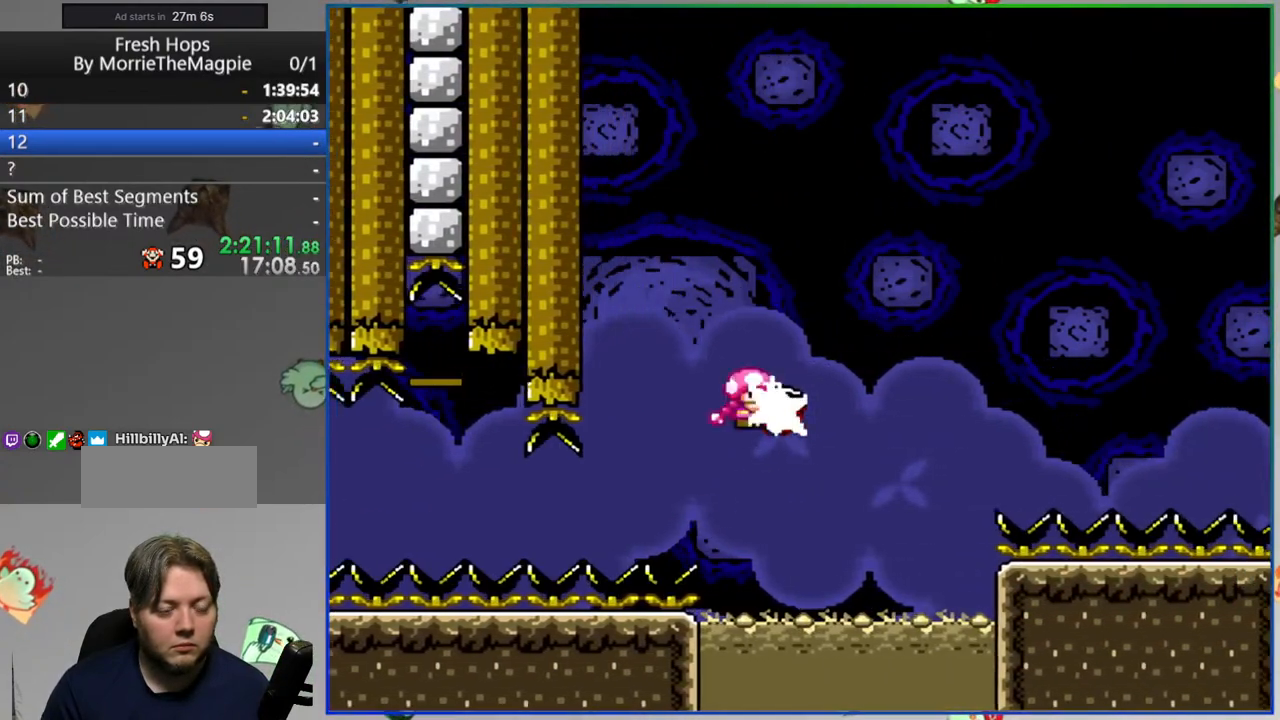
{"dt_ms": 500, "buttons": ["Y", "DPAD_RIGHT"], "events": []}